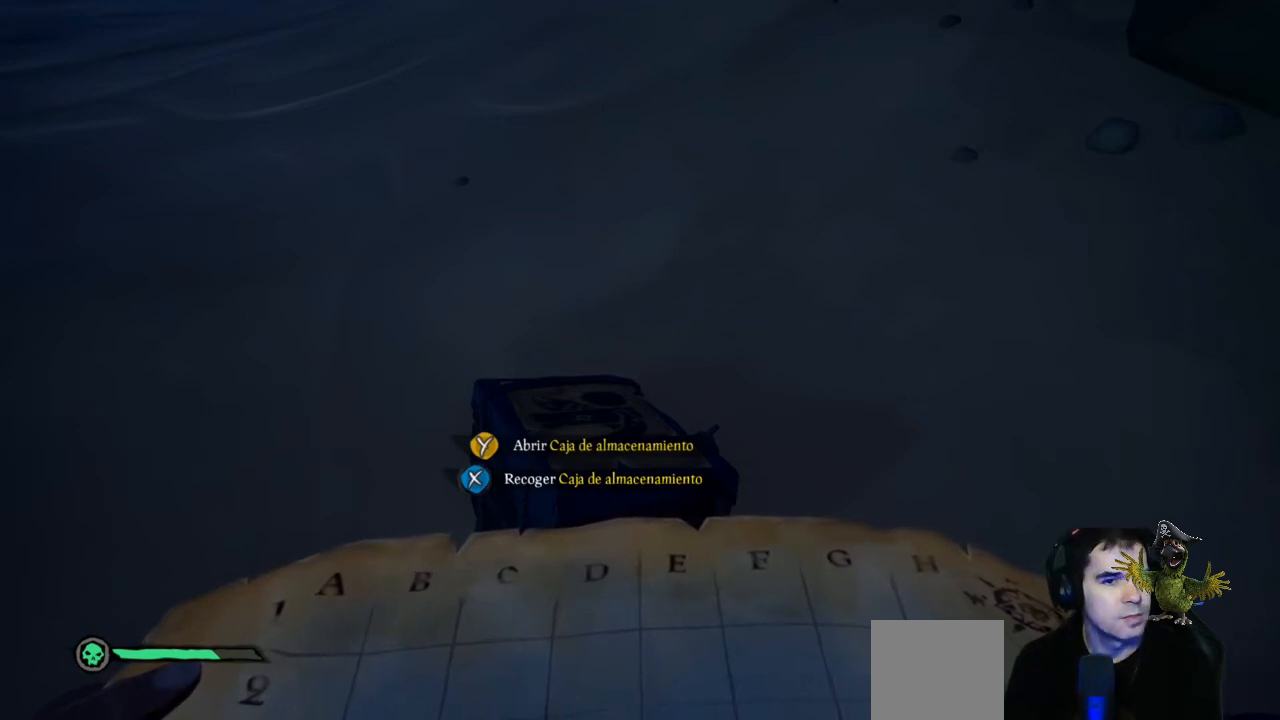
Gameplay with a controller (Xbox layout); each line is a JSON object with the inputs held at the frame after it. "events" lists button and stick changes between this image and that frame as [ms after this image, input, new state], when the widget could be followed in between. Not read: R3.
{"buttons": ["X"], "left_stick": "center", "right_stick": "center", "events": []}
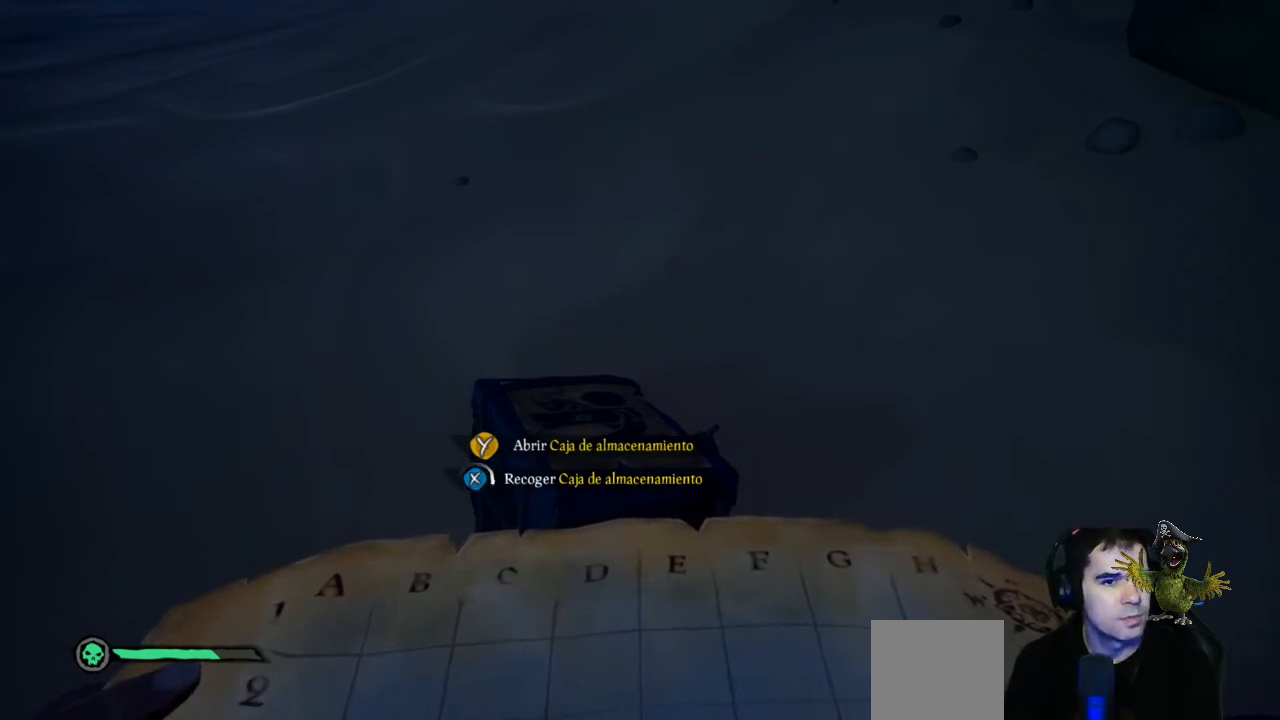
{"buttons": [], "left_stick": "center", "right_stick": "center", "events": [[467, "X", "up"]]}
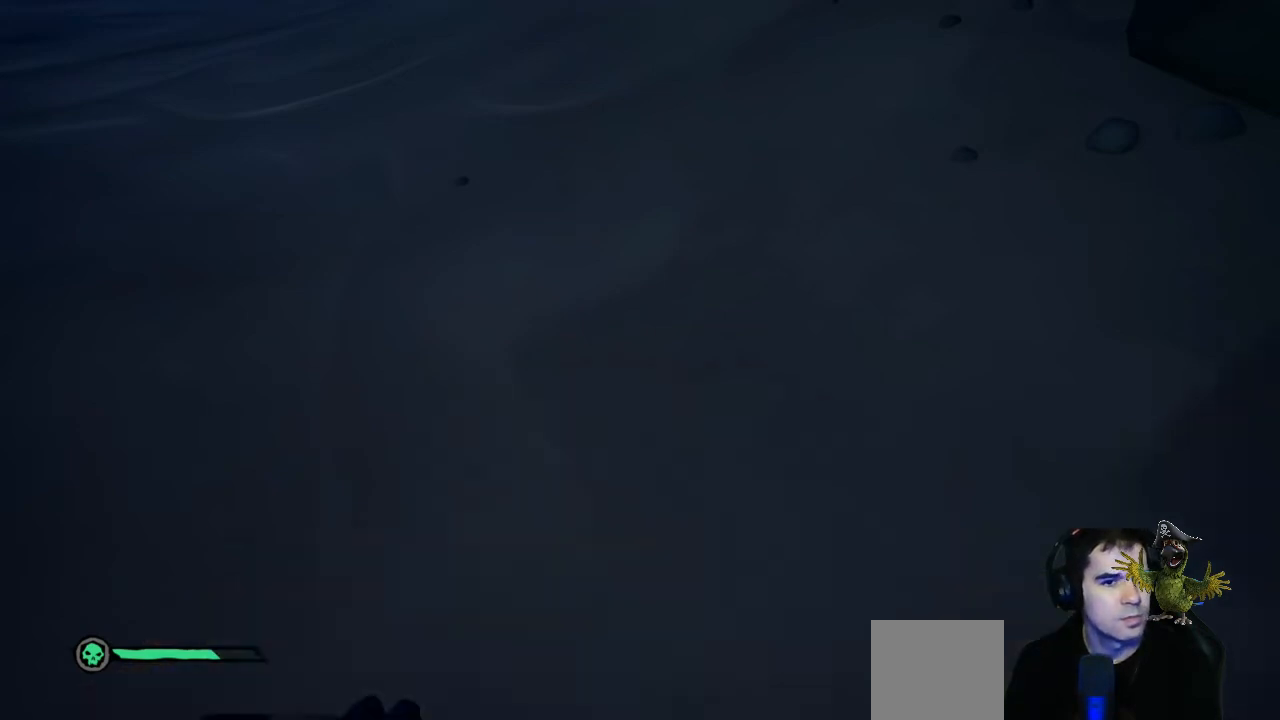
{"buttons": [], "left_stick": "down", "right_stick": "left", "events": [[200, "left_stick", "left"], [200, "right_stick", "left"], [433, "left_stick", "down"]]}
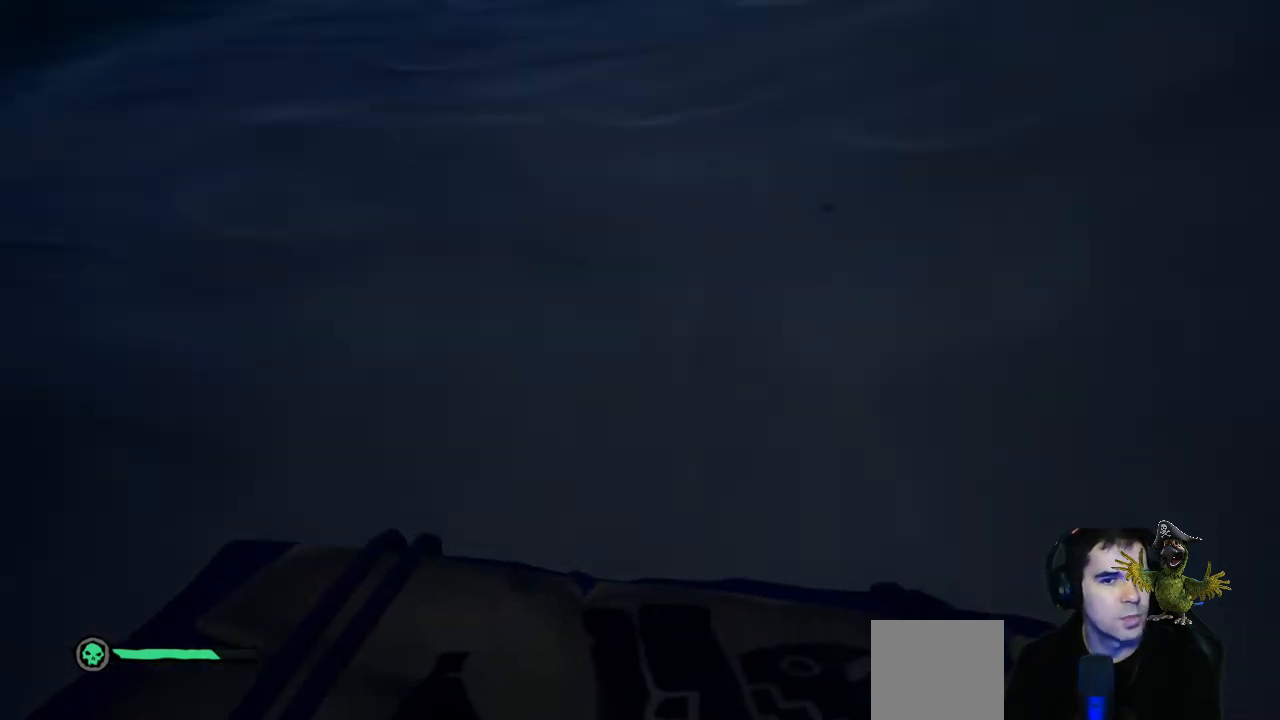
{"buttons": [], "left_stick": "up", "right_stick": "left", "events": [[67, "left_stick", "down-right"], [300, "left_stick", "center"], [300, "right_stick", "center"], [467, "left_stick", "up"], [500, "right_stick", "left"]]}
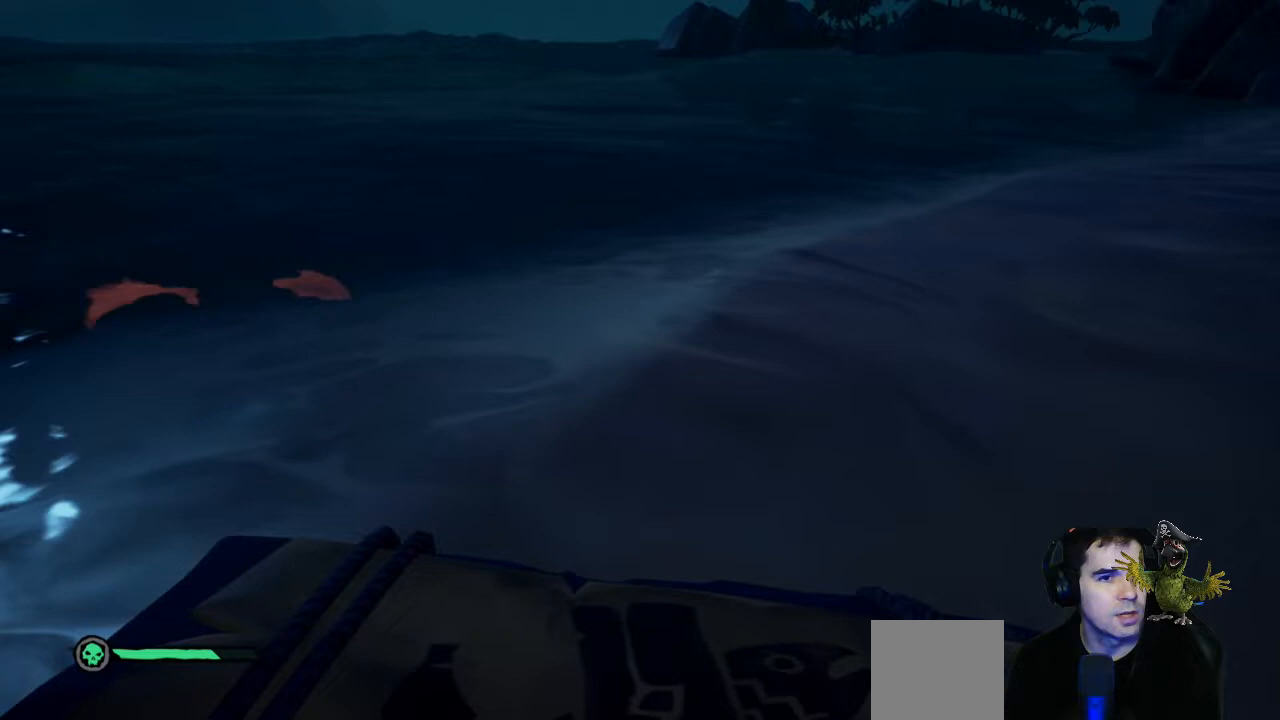
{"buttons": [], "left_stick": "up", "right_stick": "center", "events": [[133, "right_stick", "center"], [200, "right_stick", "left"], [400, "right_stick", "center"]]}
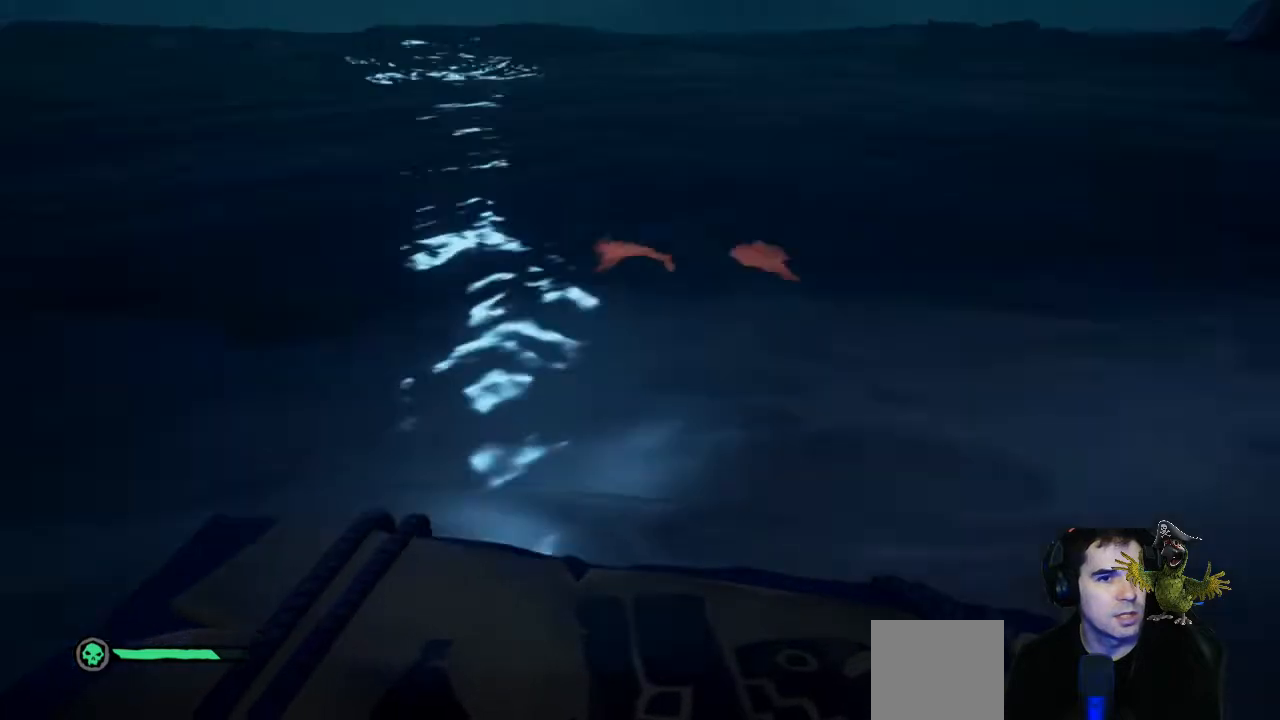
{"buttons": [], "left_stick": "center", "right_stick": "center", "events": [[100, "B", "down"], [233, "B", "up"], [333, "left_stick", "center"]]}
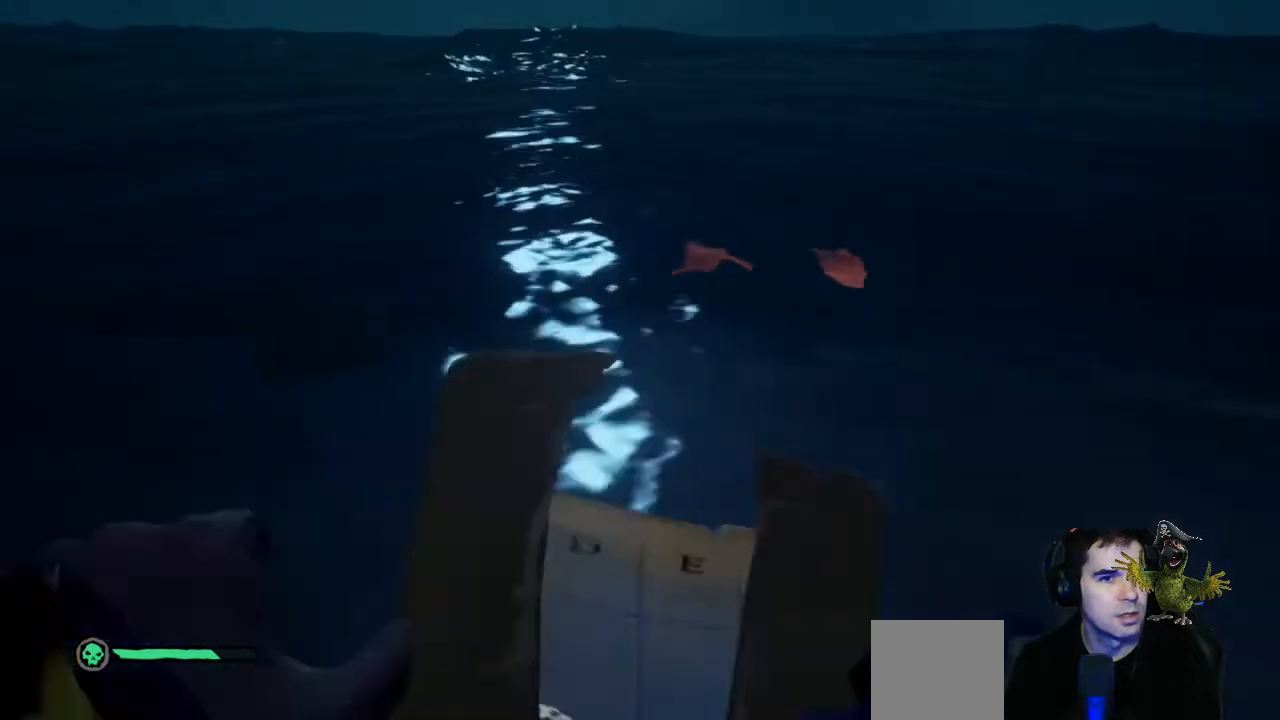
{"buttons": [], "left_stick": "down-right", "right_stick": "right", "events": [[167, "left_stick", "down"], [467, "left_stick", "down-right"], [467, "right_stick", "right"]]}
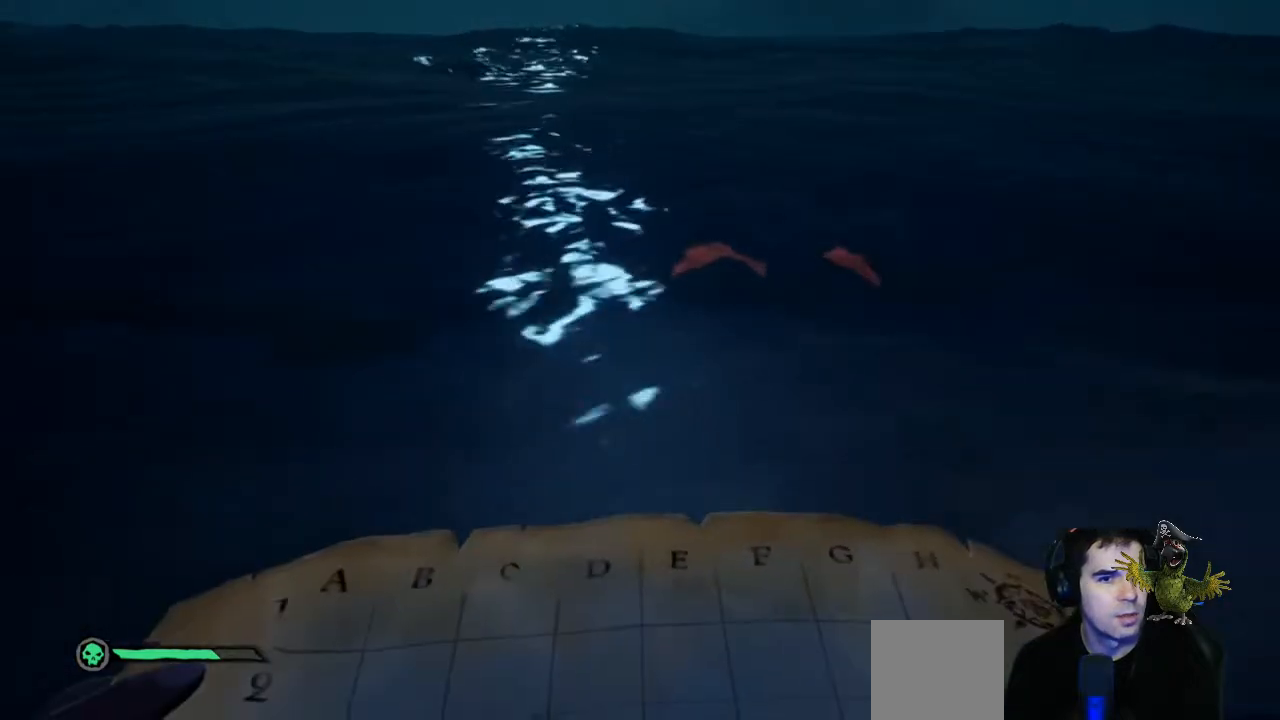
{"buttons": [], "left_stick": "up", "right_stick": "right", "events": [[33, "left_stick", "right"], [300, "left_stick", "up"]]}
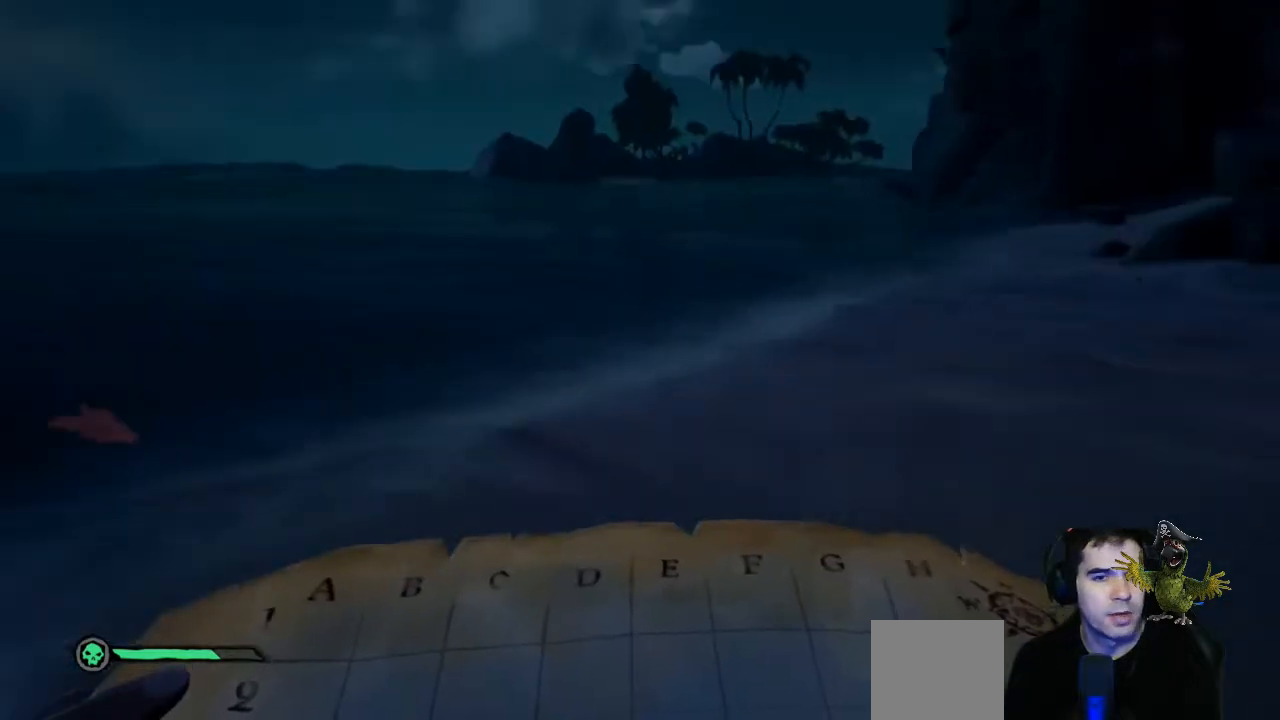
{"buttons": [], "left_stick": "up", "right_stick": "center", "events": [[33, "right_stick", "center"]]}
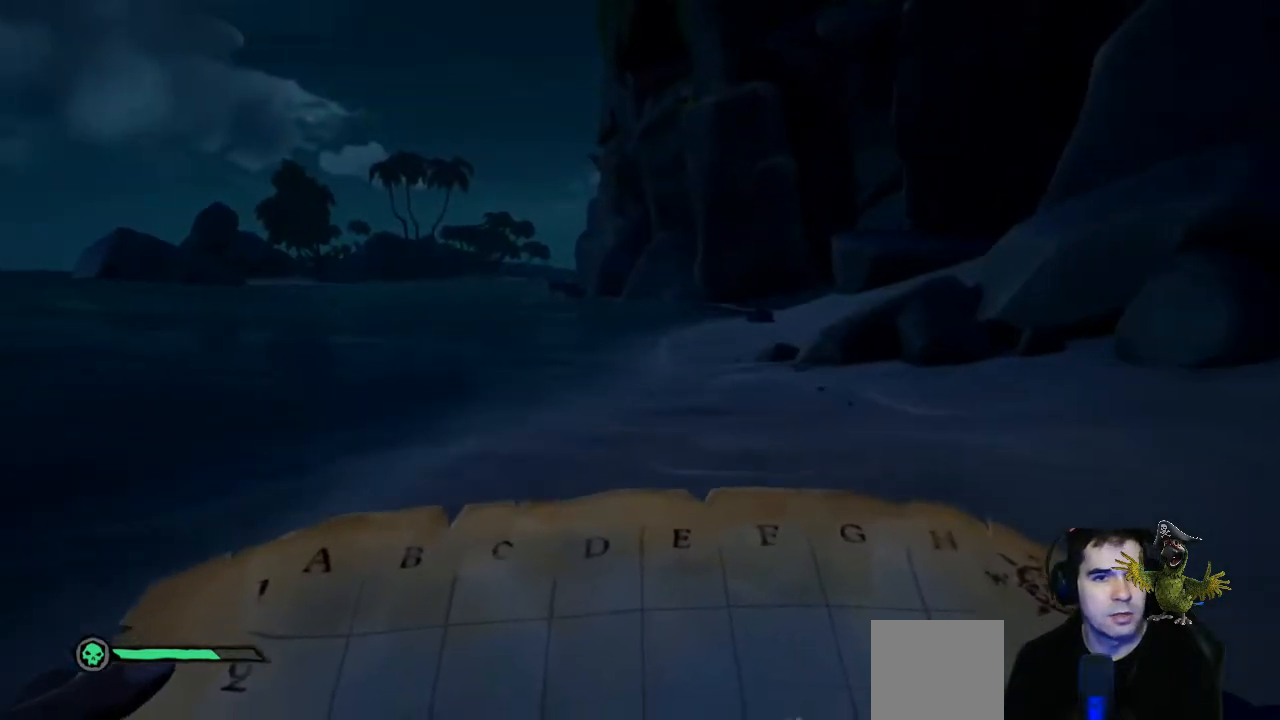
{"buttons": [], "left_stick": "up", "right_stick": "center", "events": []}
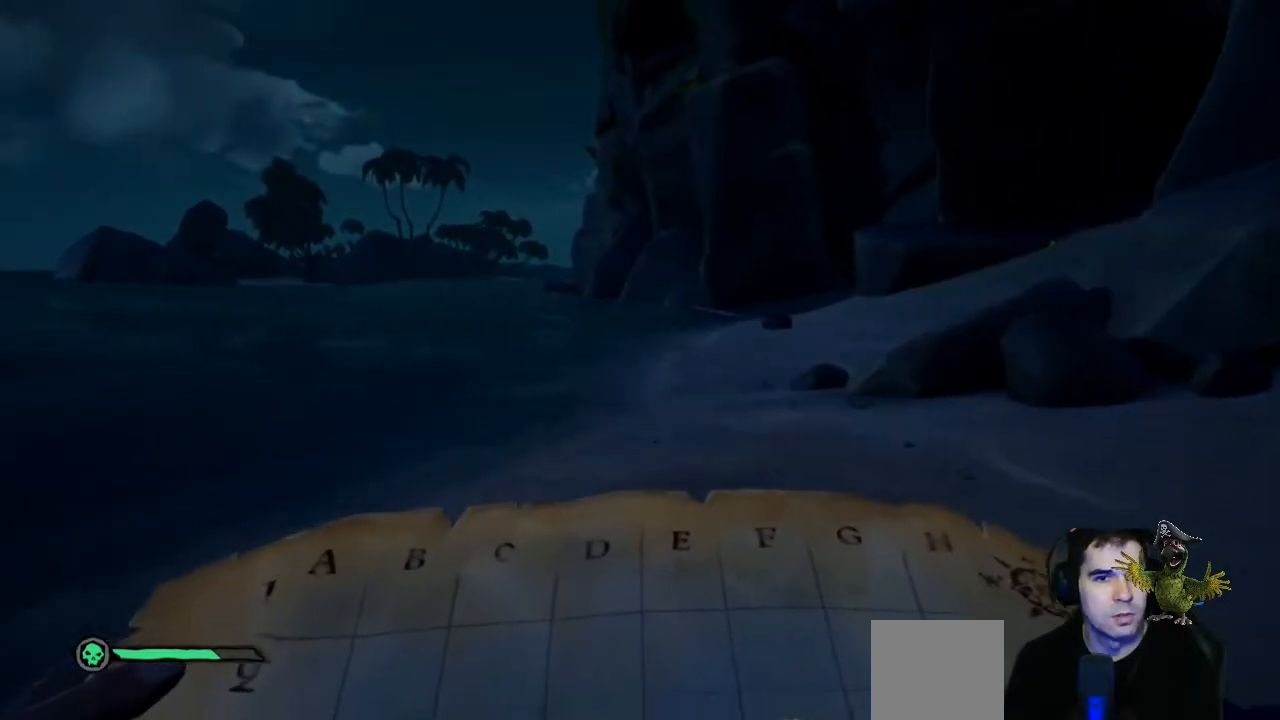
{"buttons": [], "left_stick": "up-left", "right_stick": "up-right", "events": [[400, "right_stick", "up-right"], [500, "left_stick", "up-left"]]}
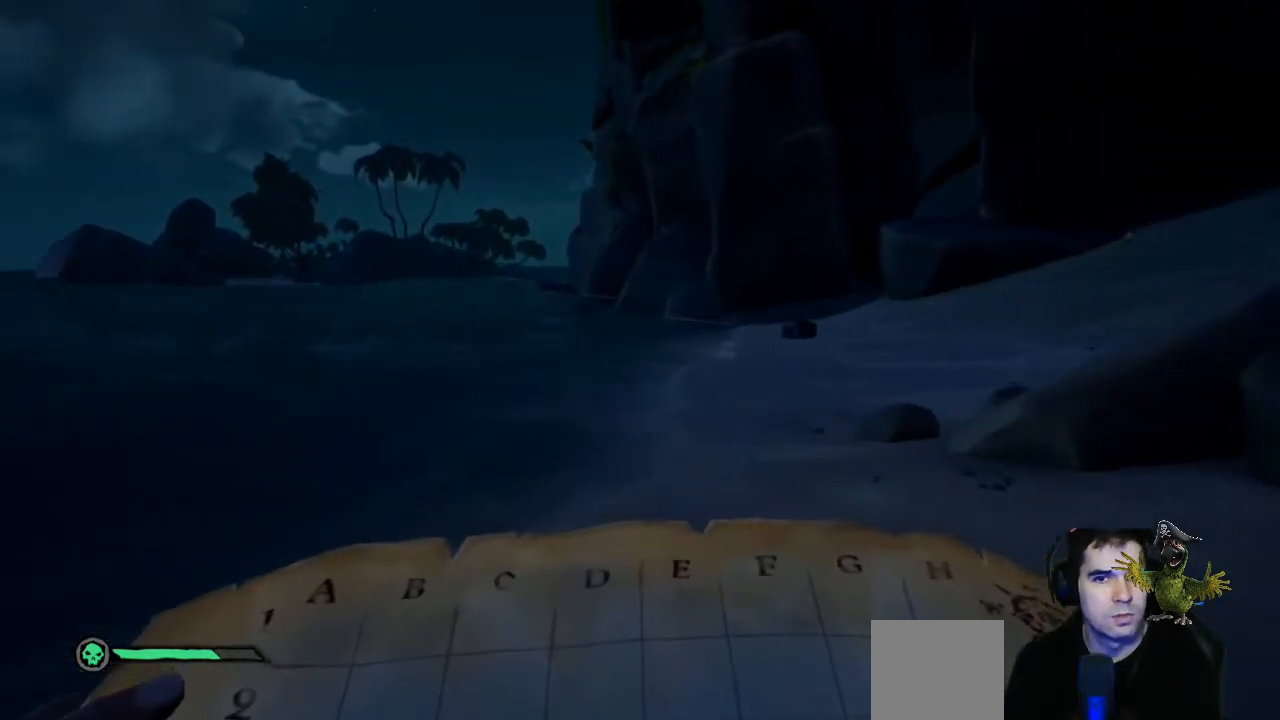
{"buttons": [], "left_stick": "center", "right_stick": "center", "events": [[167, "right_stick", "up"], [233, "left_stick", "center"], [333, "right_stick", "center"]]}
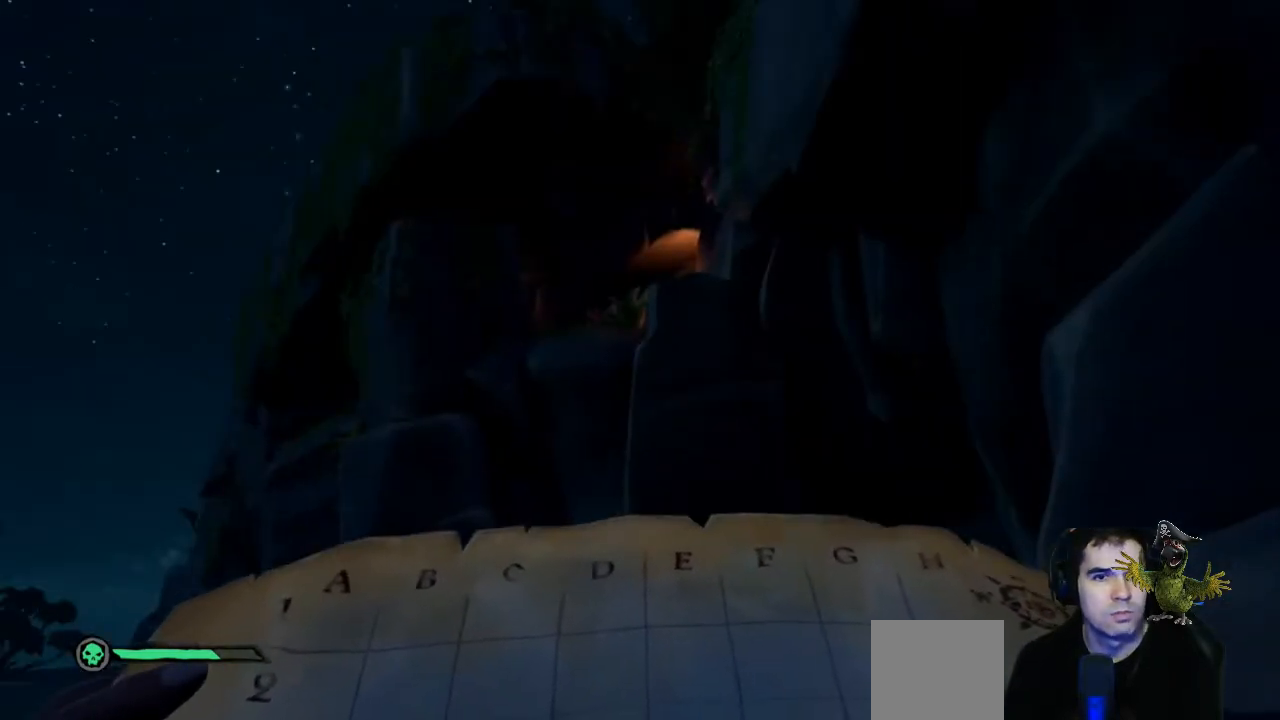
{"buttons": [], "left_stick": "center", "right_stick": "down", "events": [[67, "right_stick", "up"], [233, "right_stick", "center"], [500, "right_stick", "down"]]}
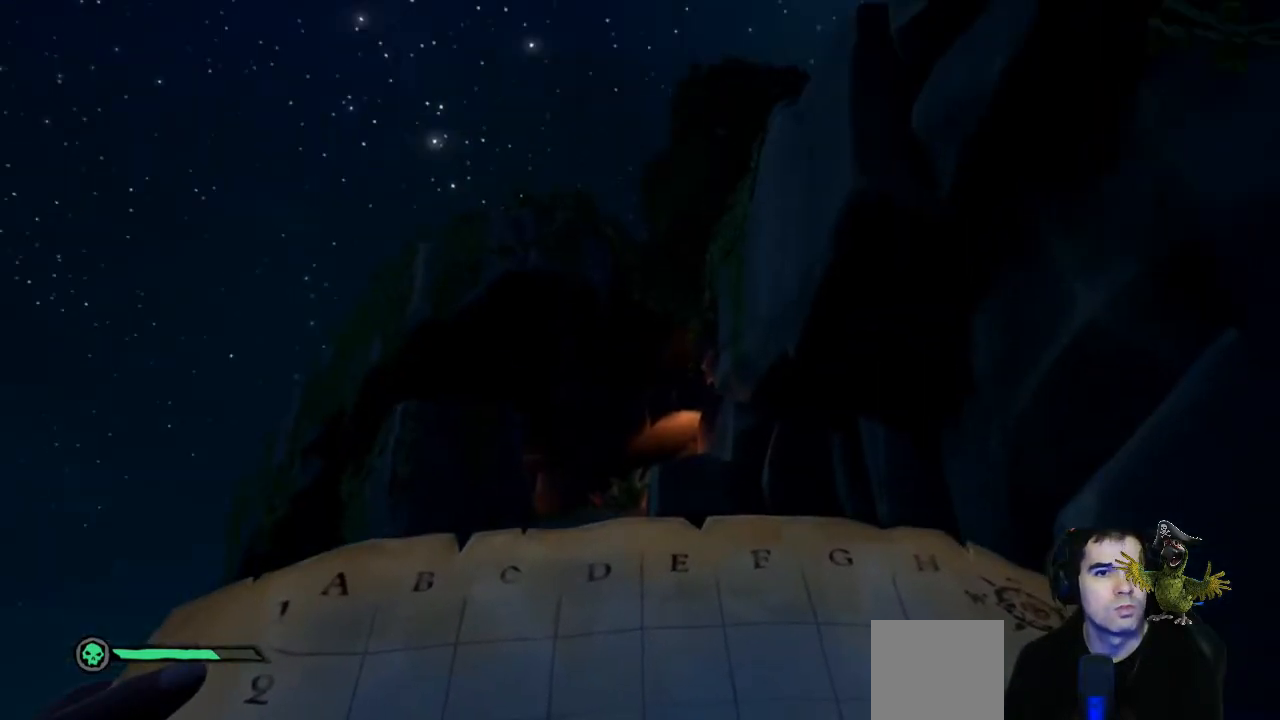
{"buttons": [], "left_stick": "center", "right_stick": "center", "events": [[367, "right_stick", "center"]]}
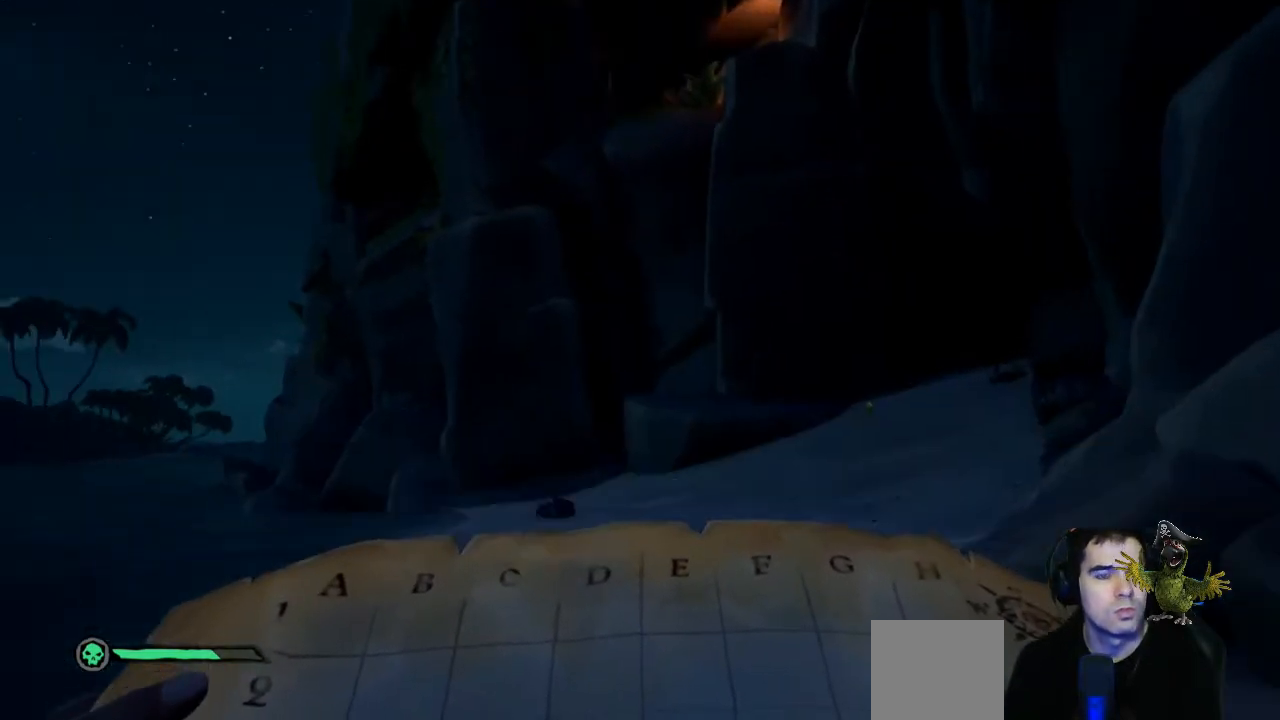
{"buttons": ["R2"], "left_stick": "center", "right_stick": "center", "events": [[200, "R2", "down"]]}
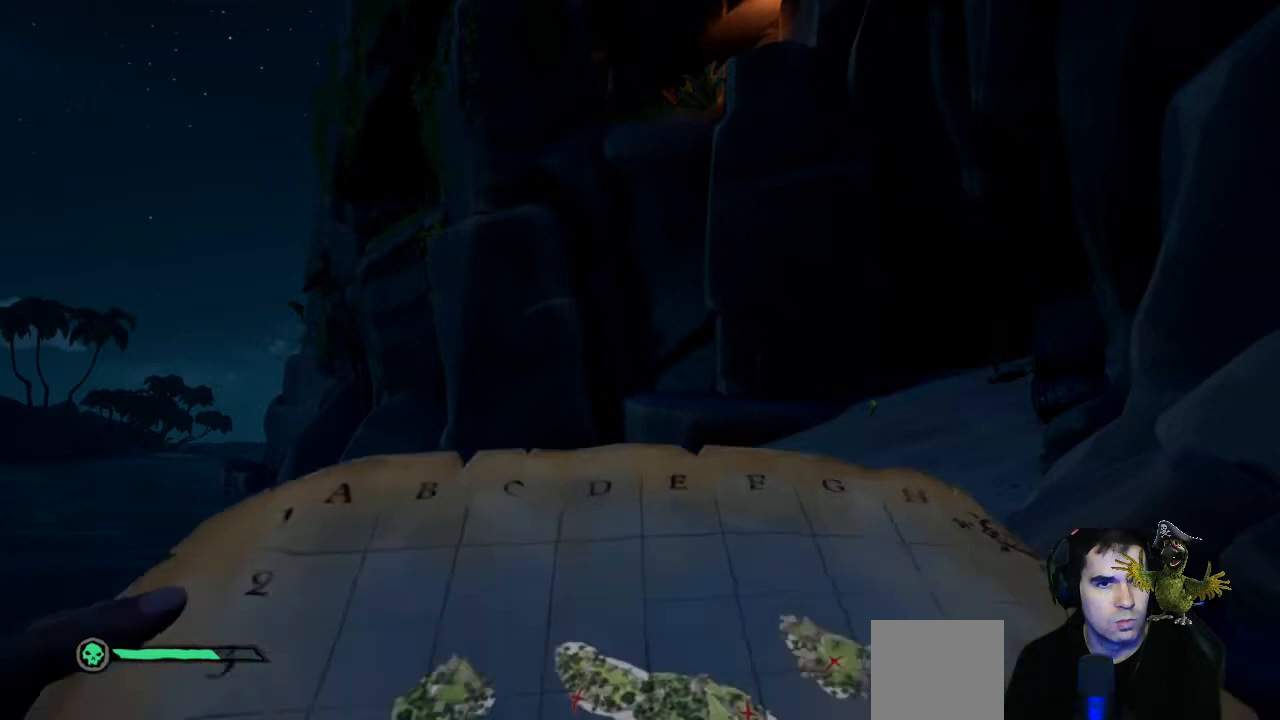
{"buttons": ["R2"], "left_stick": "center", "right_stick": "center", "events": []}
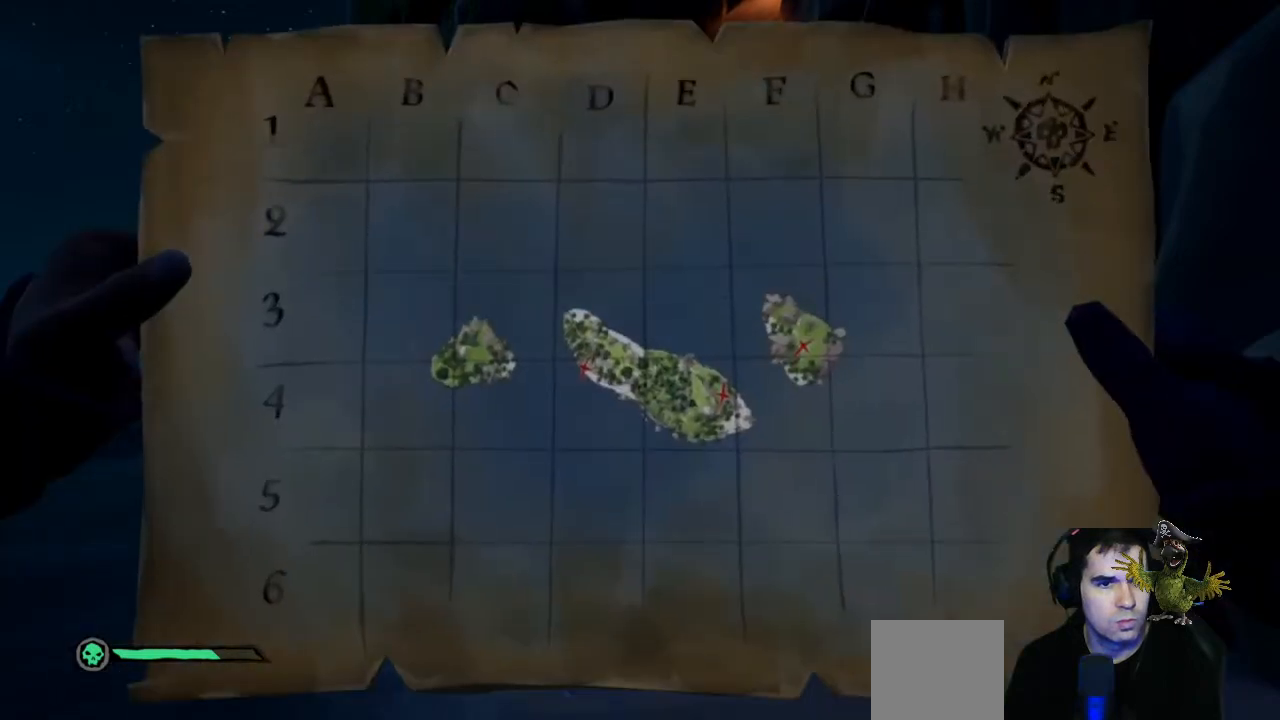
{"buttons": ["R2"], "left_stick": "center", "right_stick": "center", "events": []}
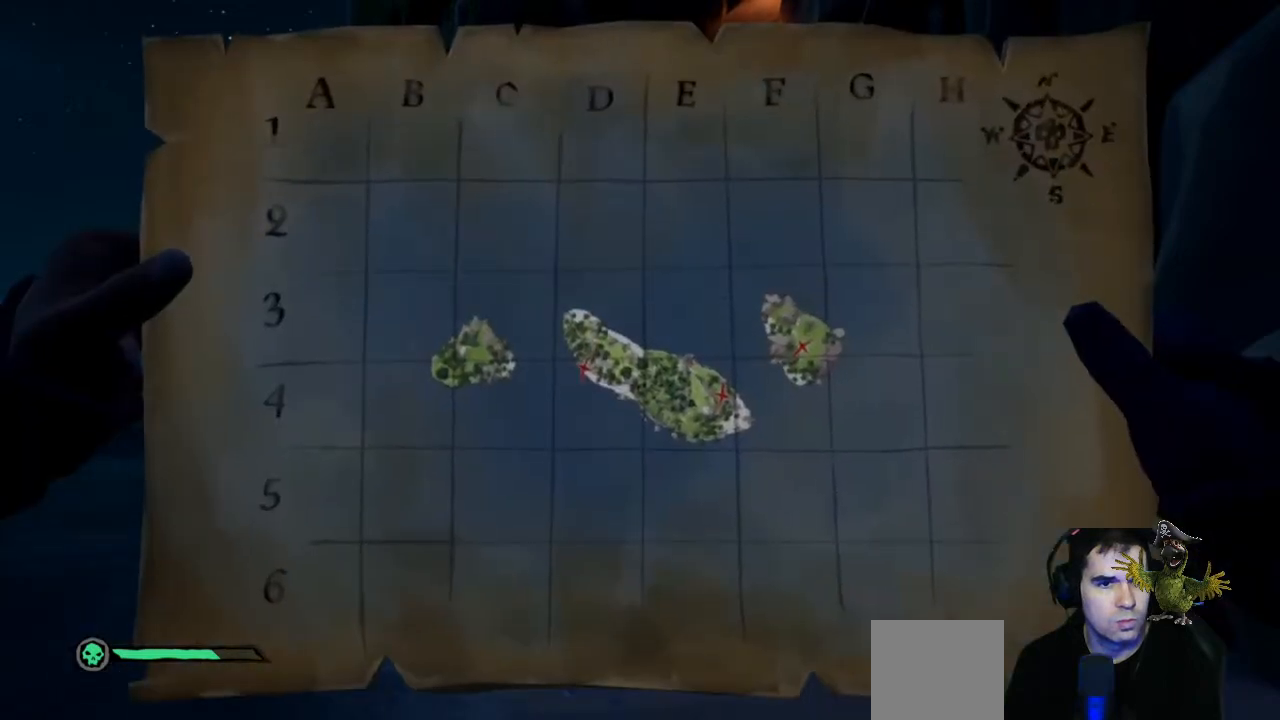
{"buttons": [], "left_stick": "up", "right_stick": "center", "events": [[367, "R2", "up"], [500, "left_stick", "up"]]}
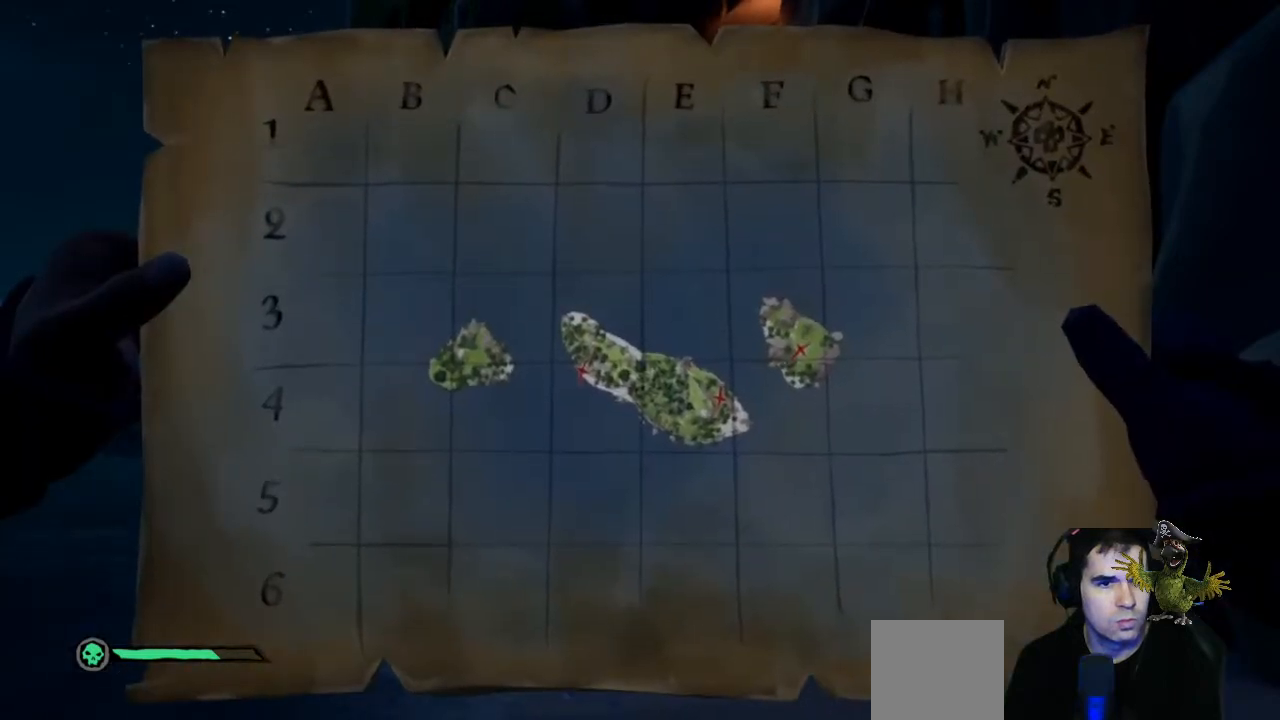
{"buttons": [], "left_stick": "up", "right_stick": "center", "events": [[267, "right_stick", "down-left"], [400, "right_stick", "center"]]}
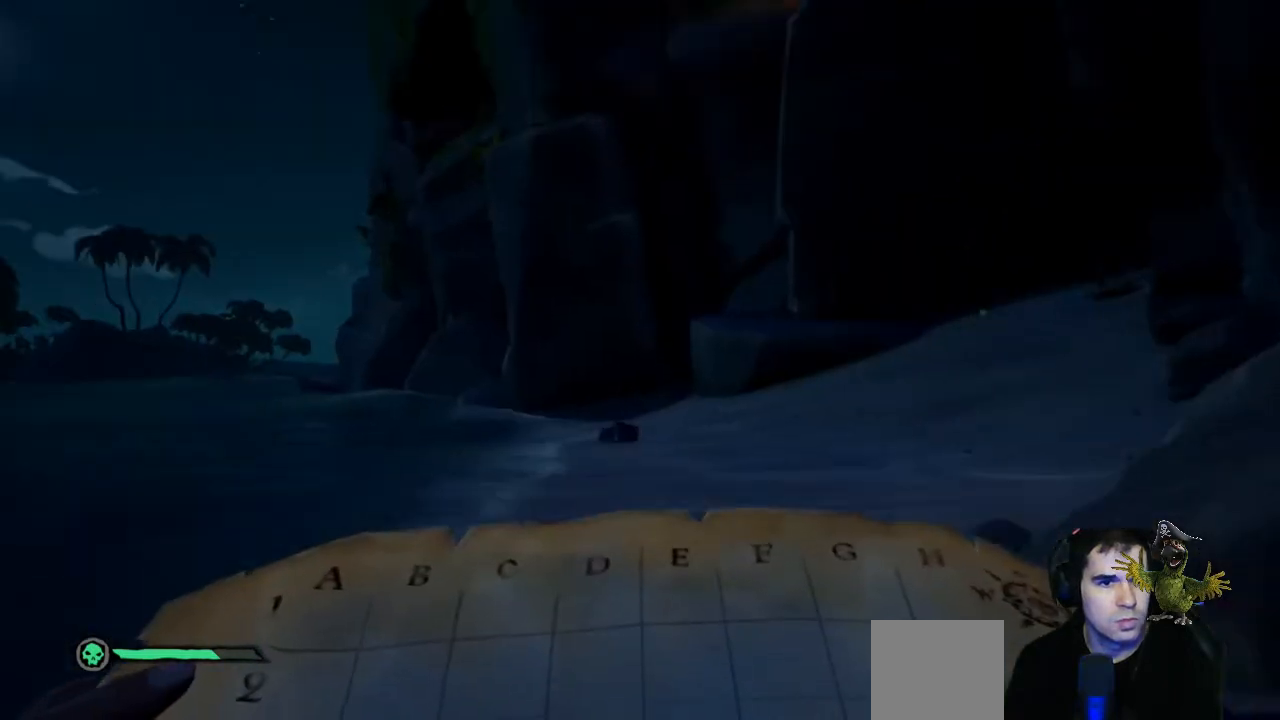
{"buttons": [], "left_stick": "up", "right_stick": "center", "events": []}
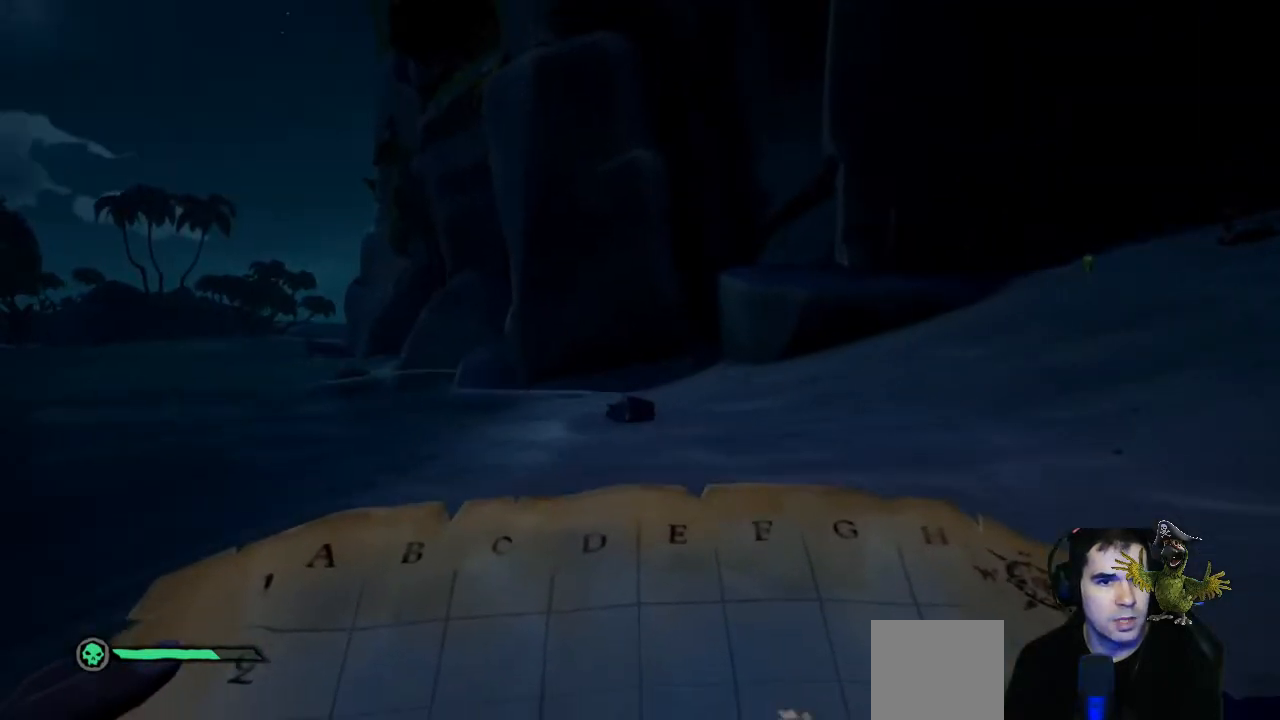
{"buttons": [], "left_stick": "up", "right_stick": "down", "events": [[133, "right_stick", "down"], [267, "right_stick", "center"], [467, "right_stick", "down"]]}
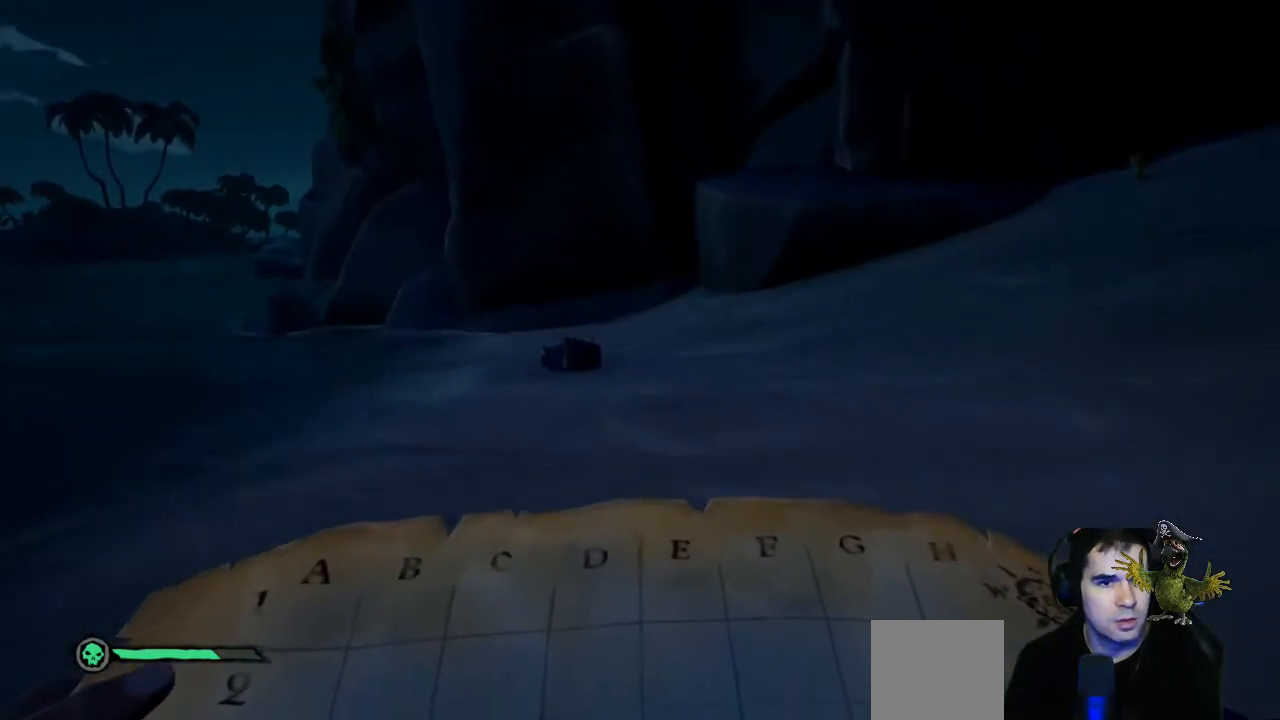
{"buttons": [], "left_stick": "up", "right_stick": "center", "events": [[100, "right_stick", "center"]]}
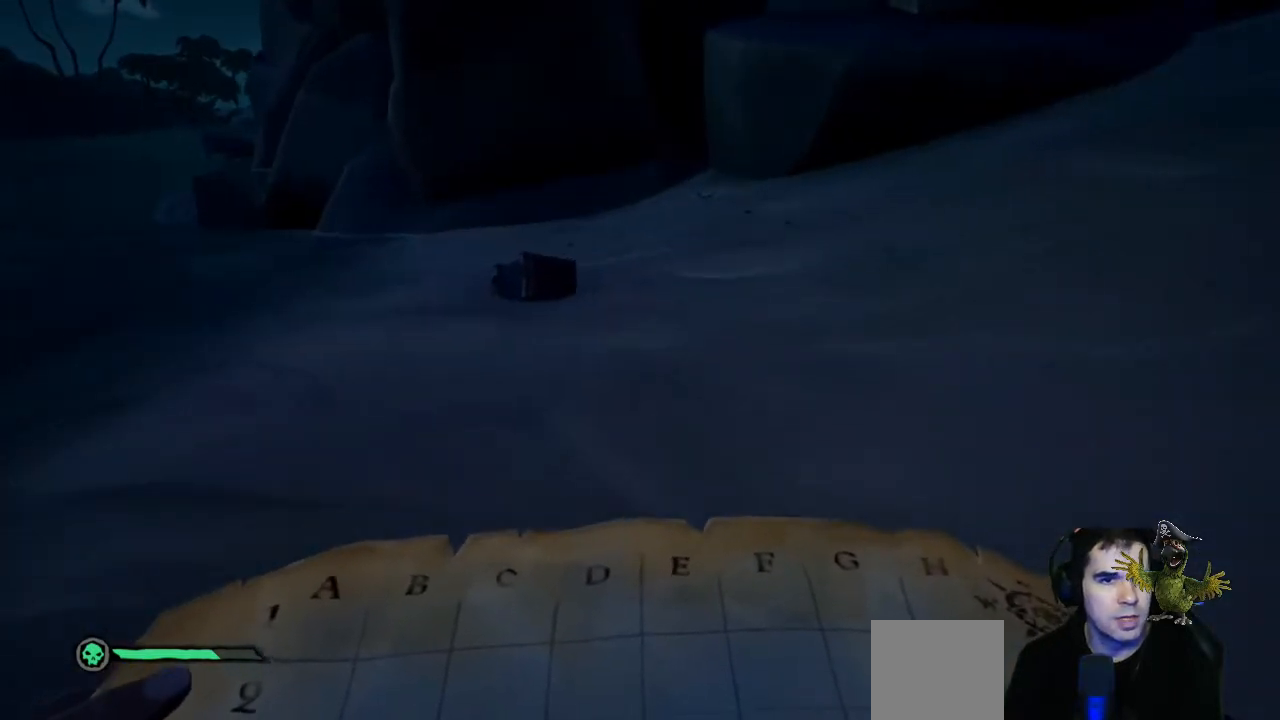
{"buttons": [], "left_stick": "up", "right_stick": "center", "events": []}
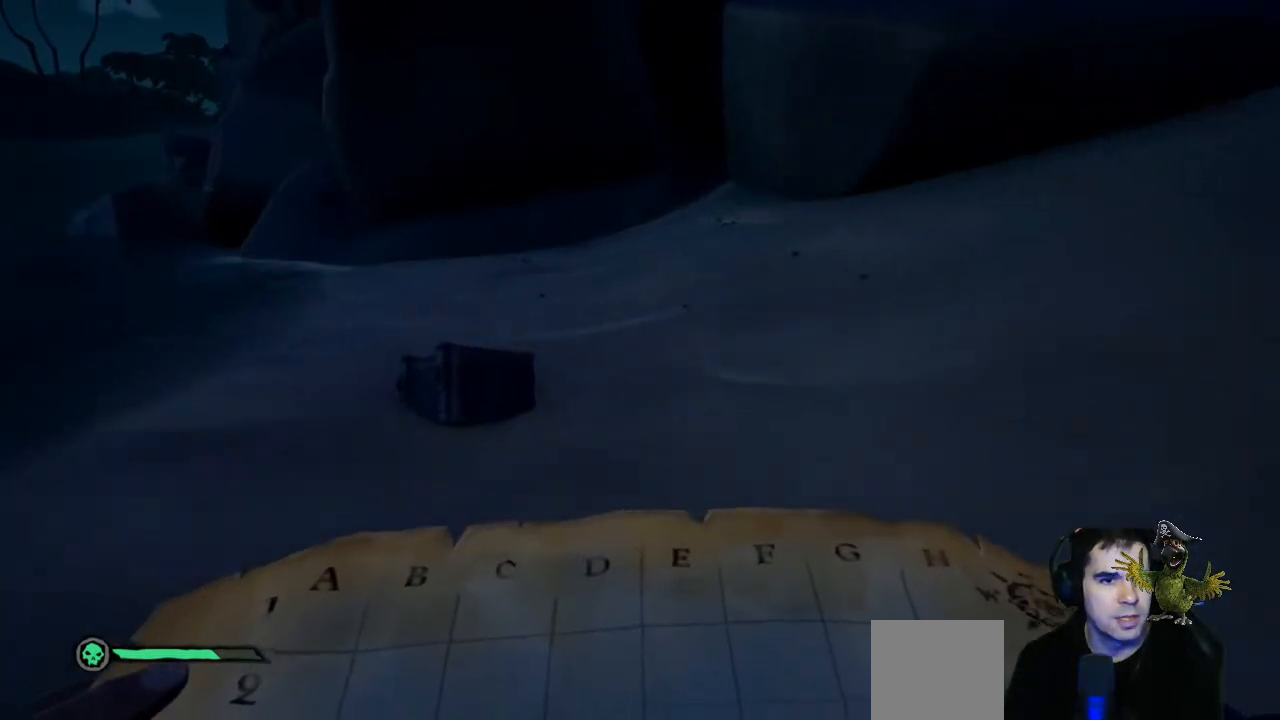
{"buttons": ["L1"], "left_stick": "up", "right_stick": "center", "events": [[467, "L1", "down"]]}
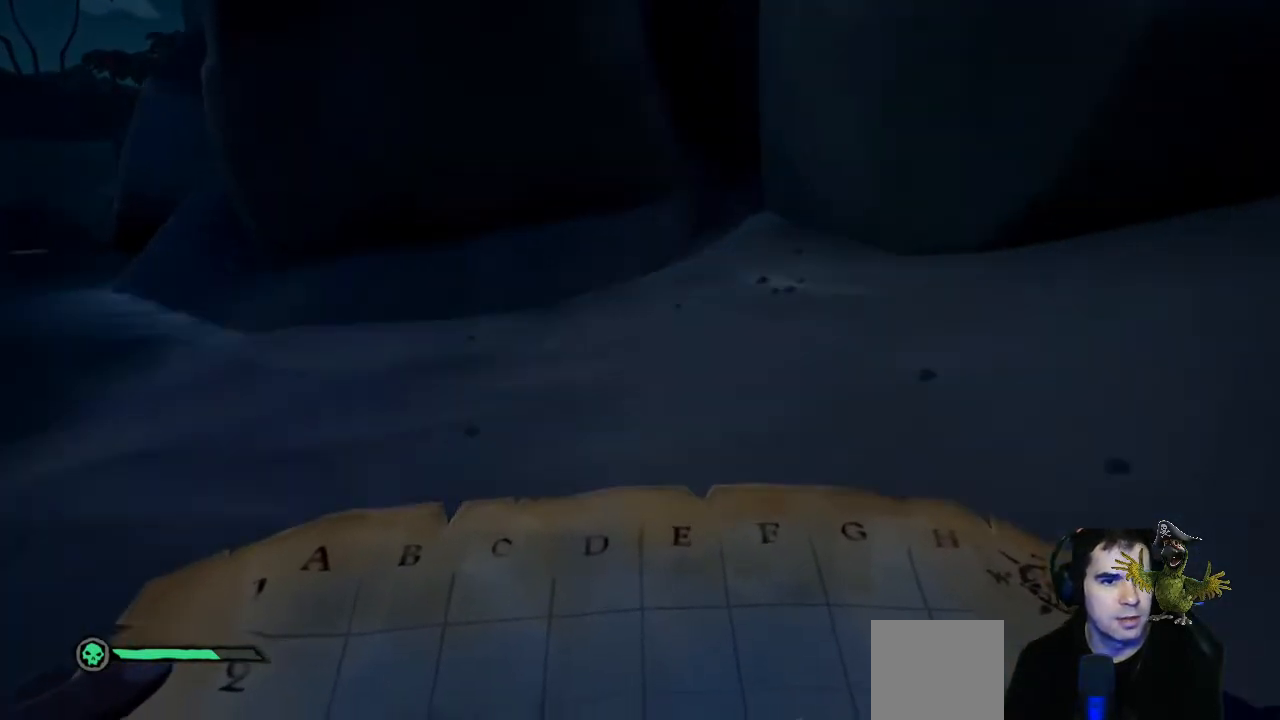
{"buttons": ["L1"], "left_stick": "center", "right_stick": "down", "events": [[33, "left_stick", "center"], [100, "right_stick", "down"]]}
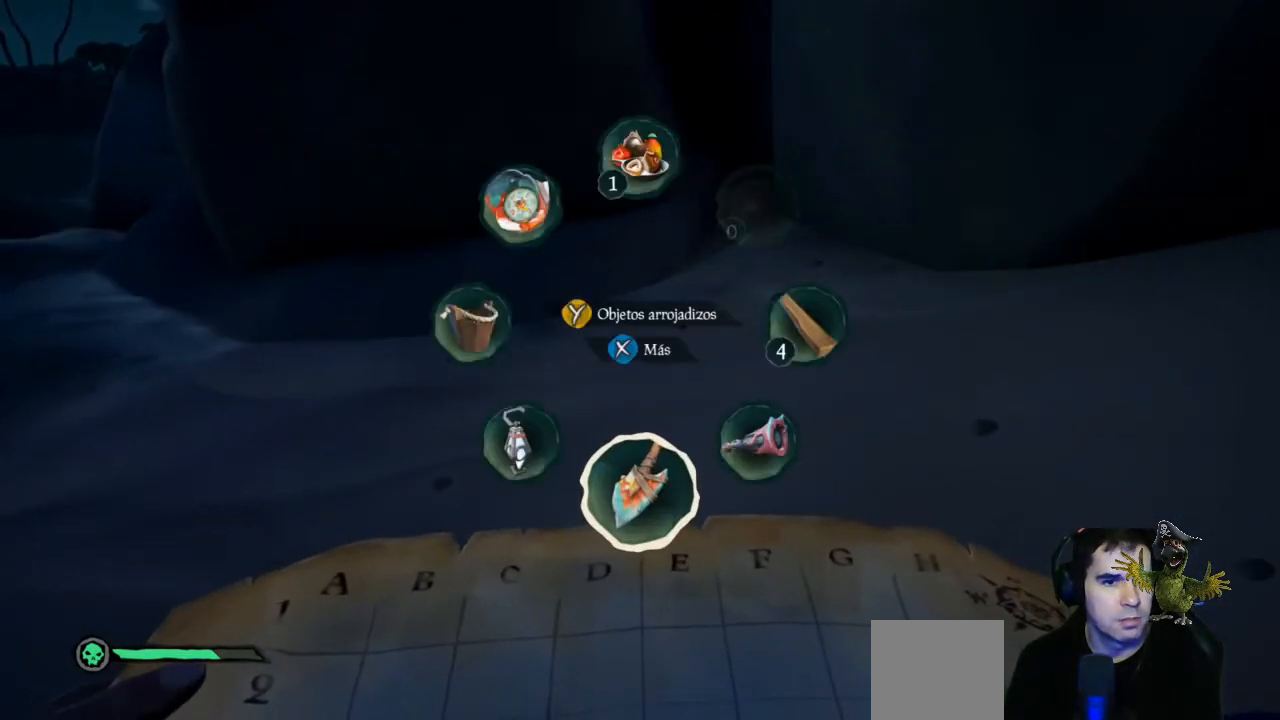
{"buttons": [], "left_stick": "up", "right_stick": "down", "events": [[33, "right_stick", "center"], [100, "L1", "up"], [267, "left_stick", "up"], [400, "right_stick", "down"]]}
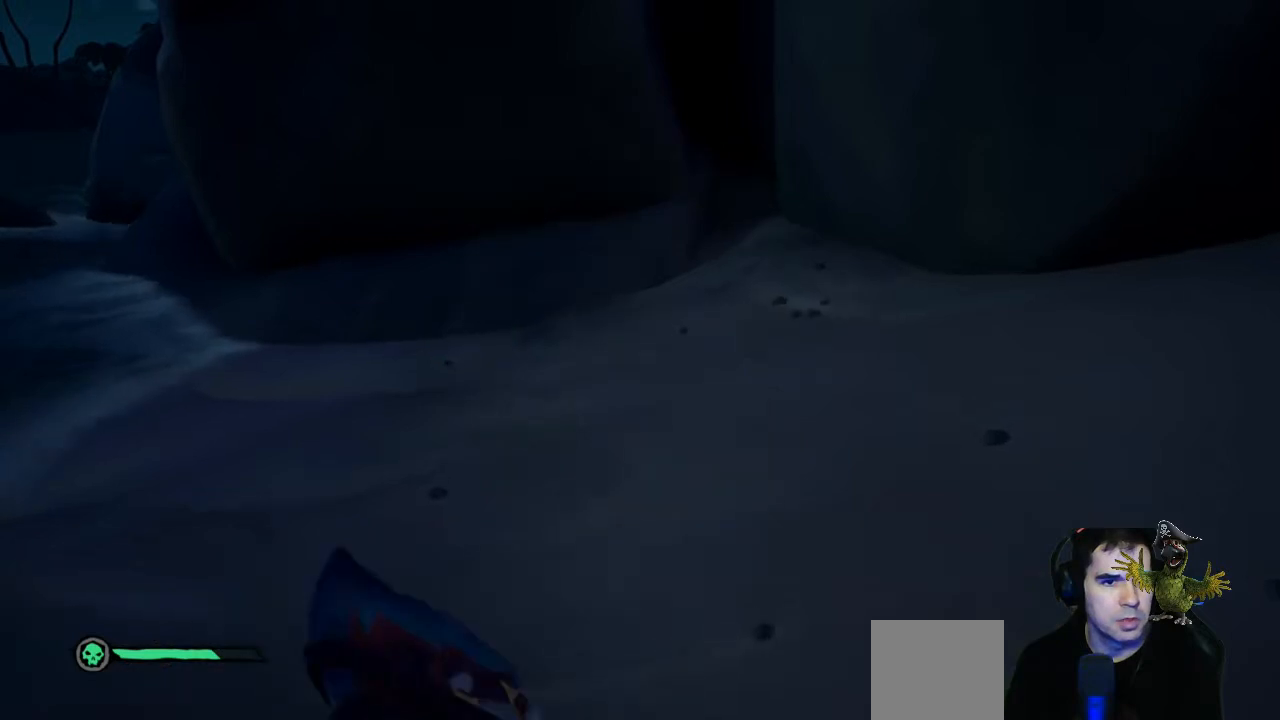
{"buttons": ["R2"], "left_stick": "center", "right_stick": "center", "events": [[67, "right_stick", "center"], [267, "R2", "down"], [300, "left_stick", "center"]]}
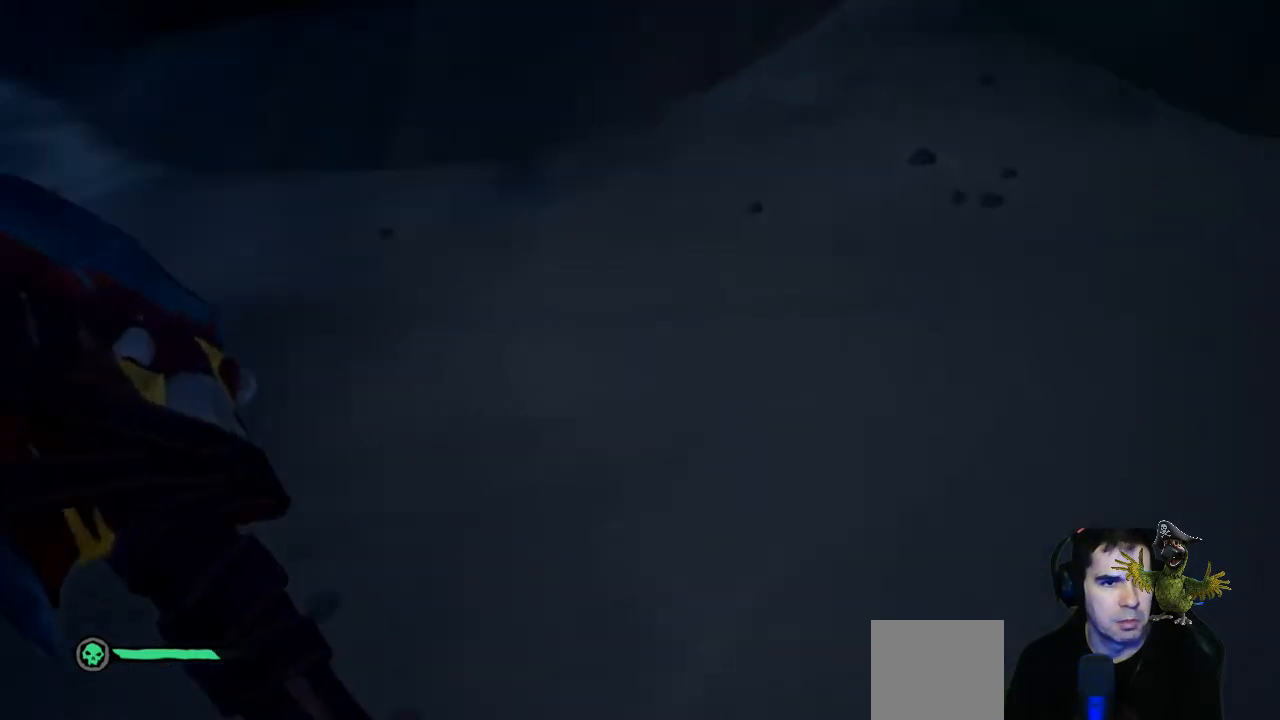
{"buttons": ["R2"], "left_stick": "center", "right_stick": "up", "events": [[67, "left_stick", "up"], [67, "right_stick", "up-right"], [167, "left_stick", "center"], [167, "right_stick", "center"], [300, "right_stick", "up"]]}
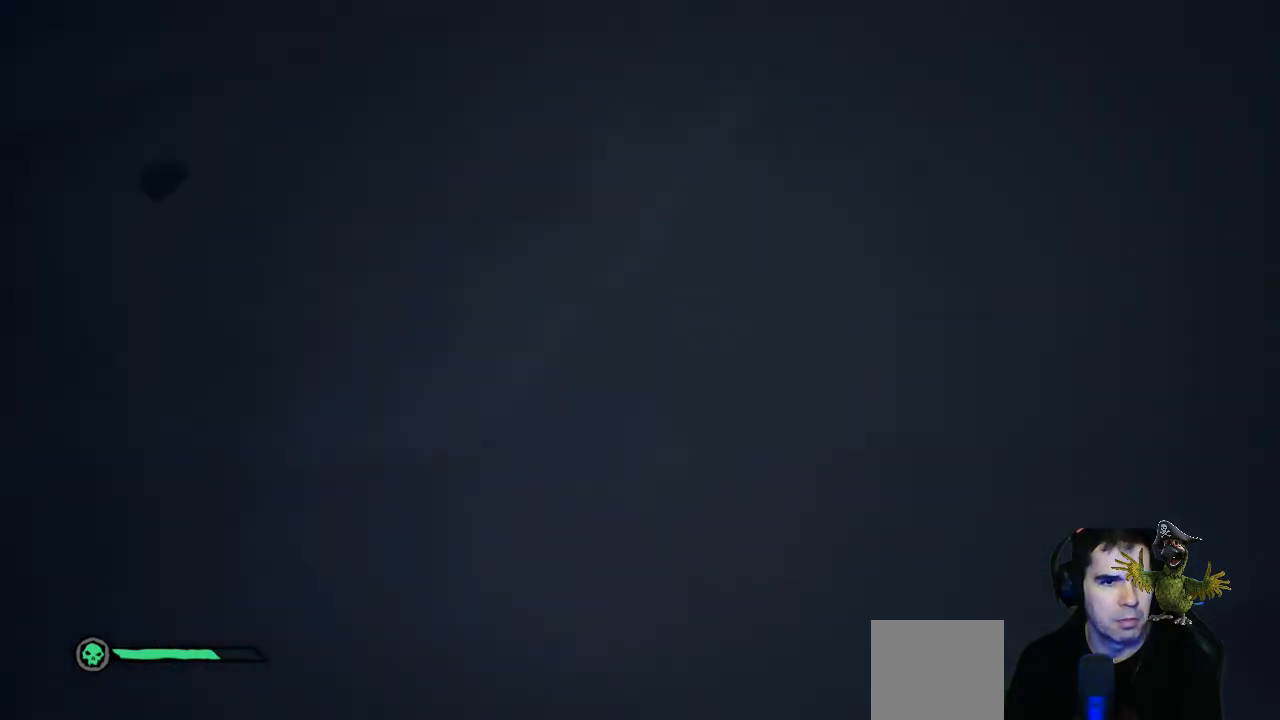
{"buttons": ["R2"], "left_stick": "center", "right_stick": "up", "events": []}
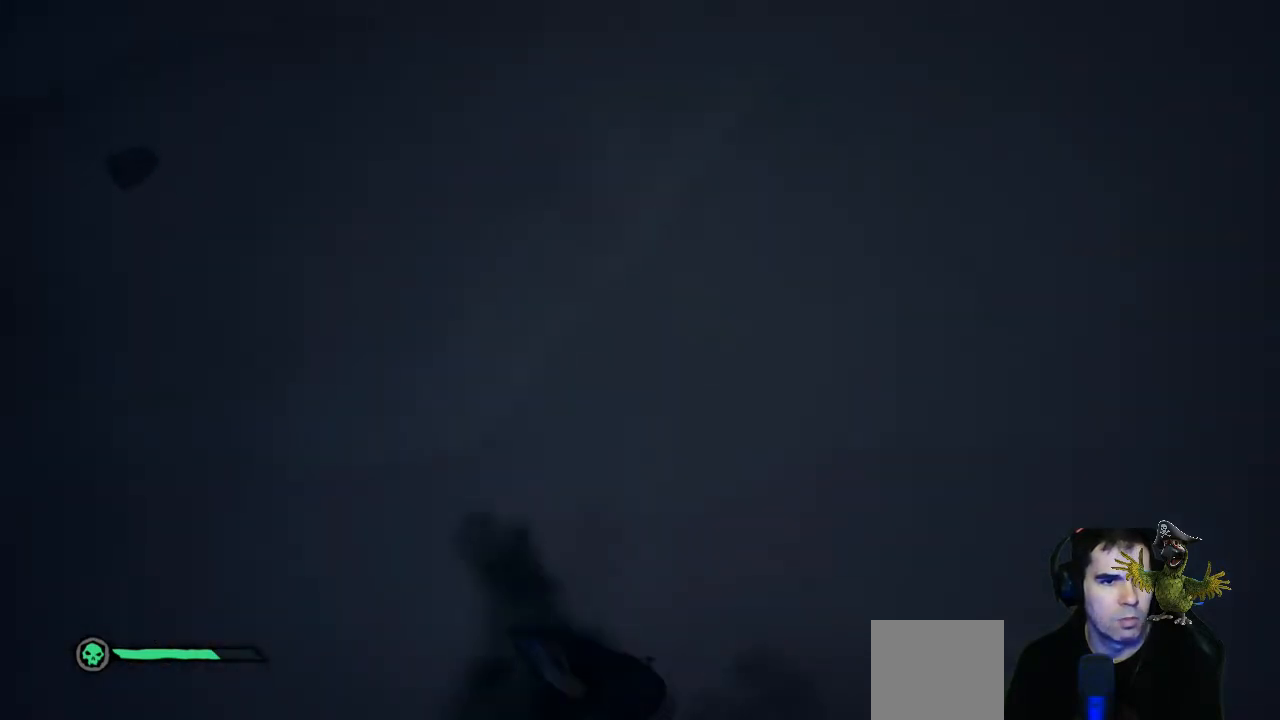
{"buttons": ["R2"], "left_stick": "center", "right_stick": "up", "events": []}